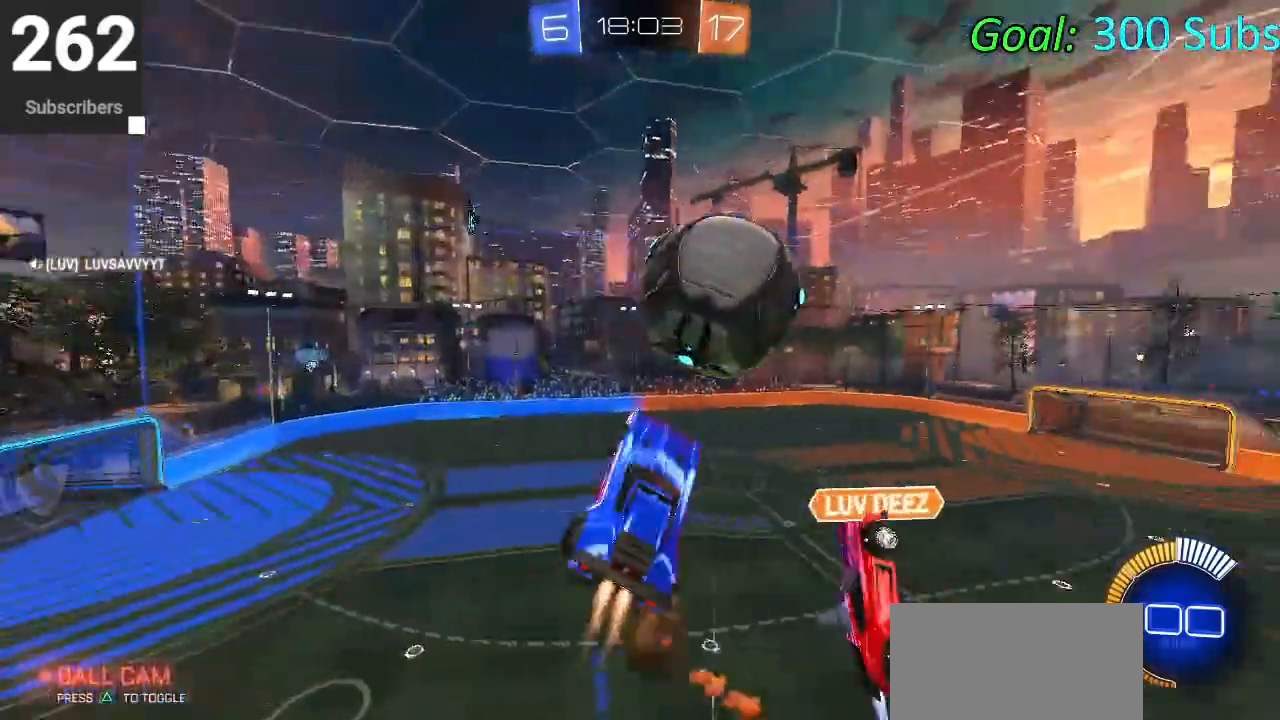
Gameplay with a controller (PlayStation layout); each line is a JSON object with the inputs held at the frame after it. "events" lists button and stick changes between this image and that frame as [ms after this image, input, new state], when the widget could be followed in between.
{"buttons": ["R1"], "left_stick": "center", "right_stick": "center", "events": [[200, "CROSS", "up"], [300, "R1", "down"], [300, "left_stick", "center"], [400, "CIRCLE", "up"], [450, "R2", "up"]]}
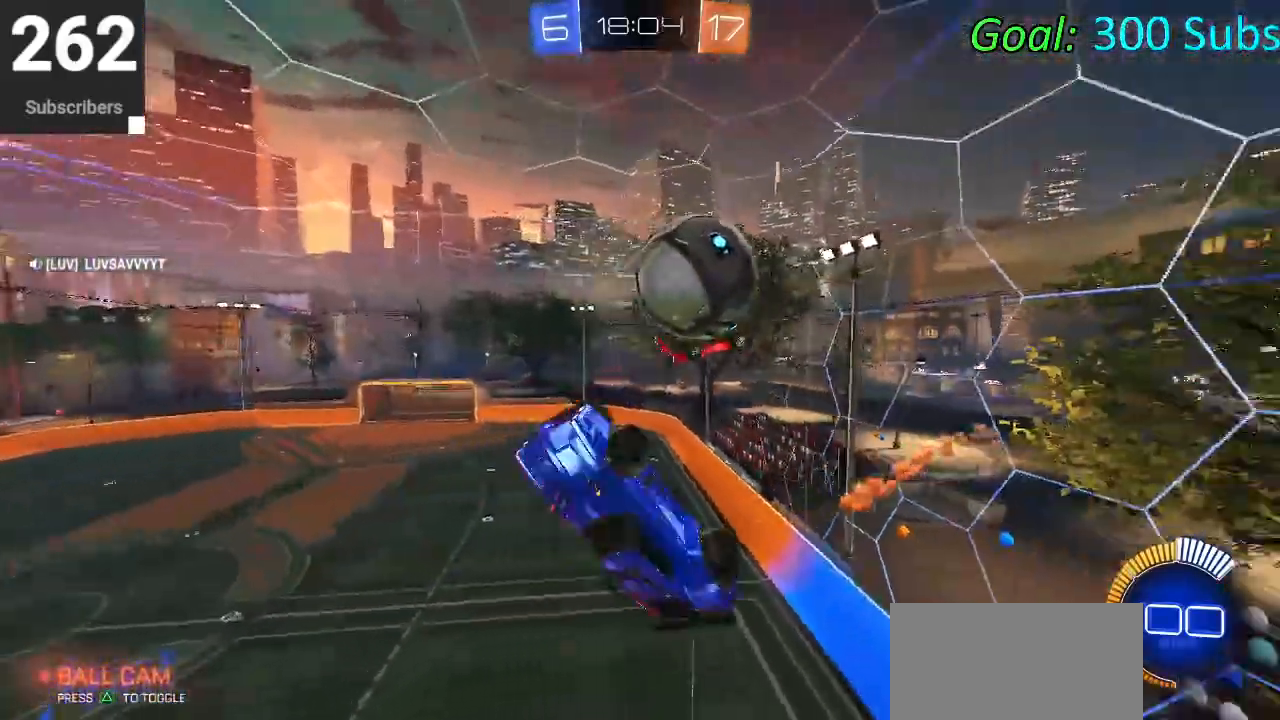
{"buttons": ["L1", "R2"], "left_stick": "right", "right_stick": "center", "events": [[50, "left_stick", "right"], [167, "R1", "up"], [167, "R2", "down"], [433, "L1", "down"]]}
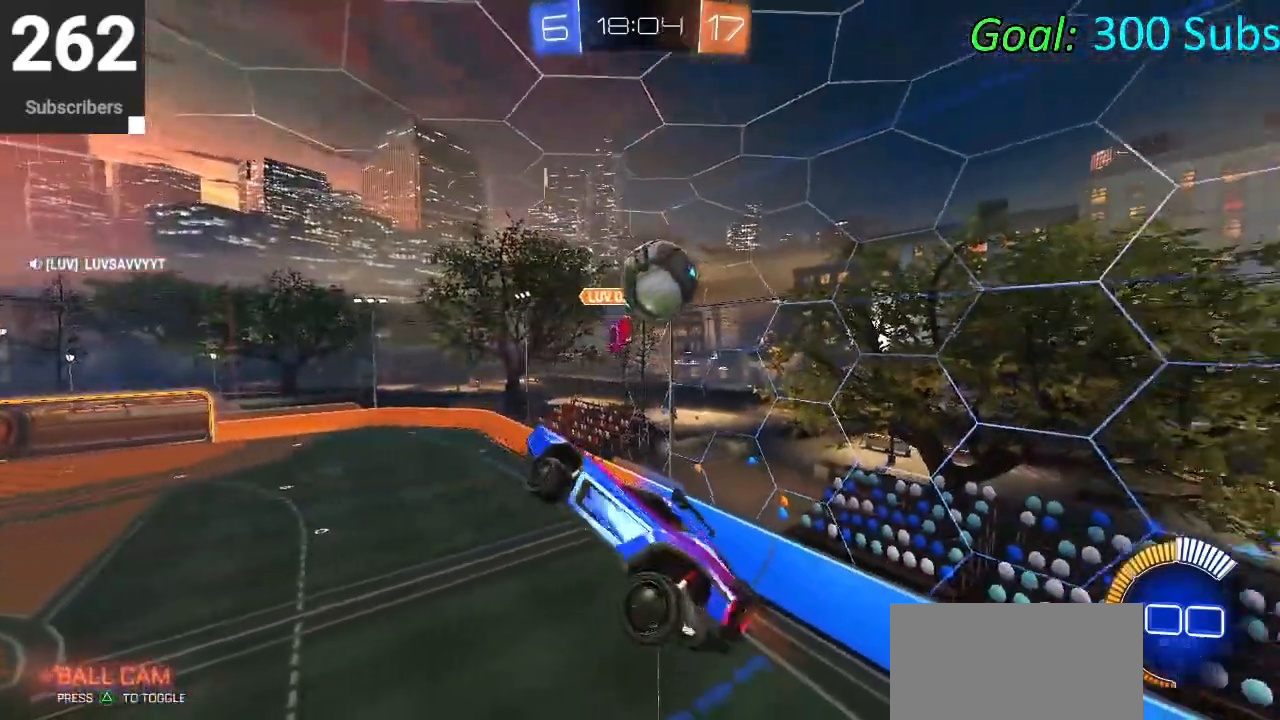
{"buttons": ["CIRCLE", "L1", "R2"], "left_stick": "down-left", "right_stick": "center", "events": [[117, "L1", "up"], [150, "CIRCLE", "down"], [233, "L1", "down"], [317, "left_stick", "center"], [367, "left_stick", "down-left"]]}
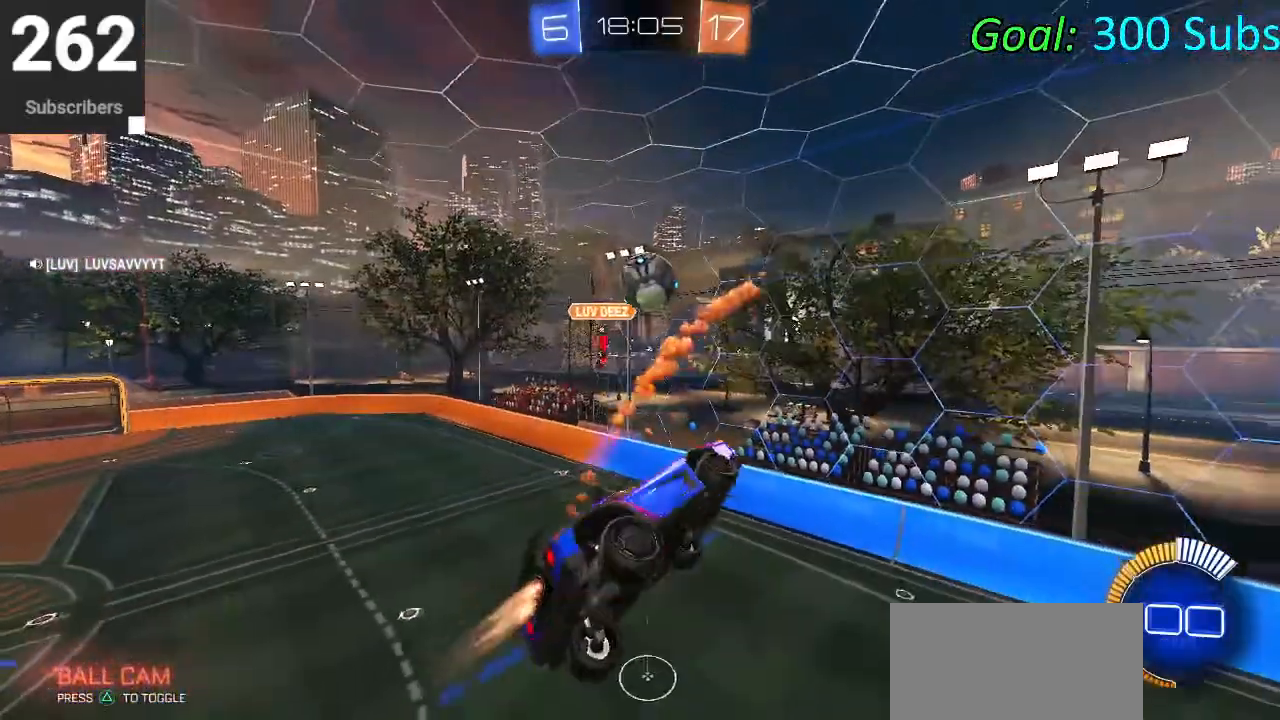
{"buttons": ["CIRCLE", "L1", "R2"], "left_stick": "right", "right_stick": "center", "events": [[83, "left_stick", "down-right"], [167, "left_stick", "center"], [217, "left_stick", "down-left"], [433, "left_stick", "right"]]}
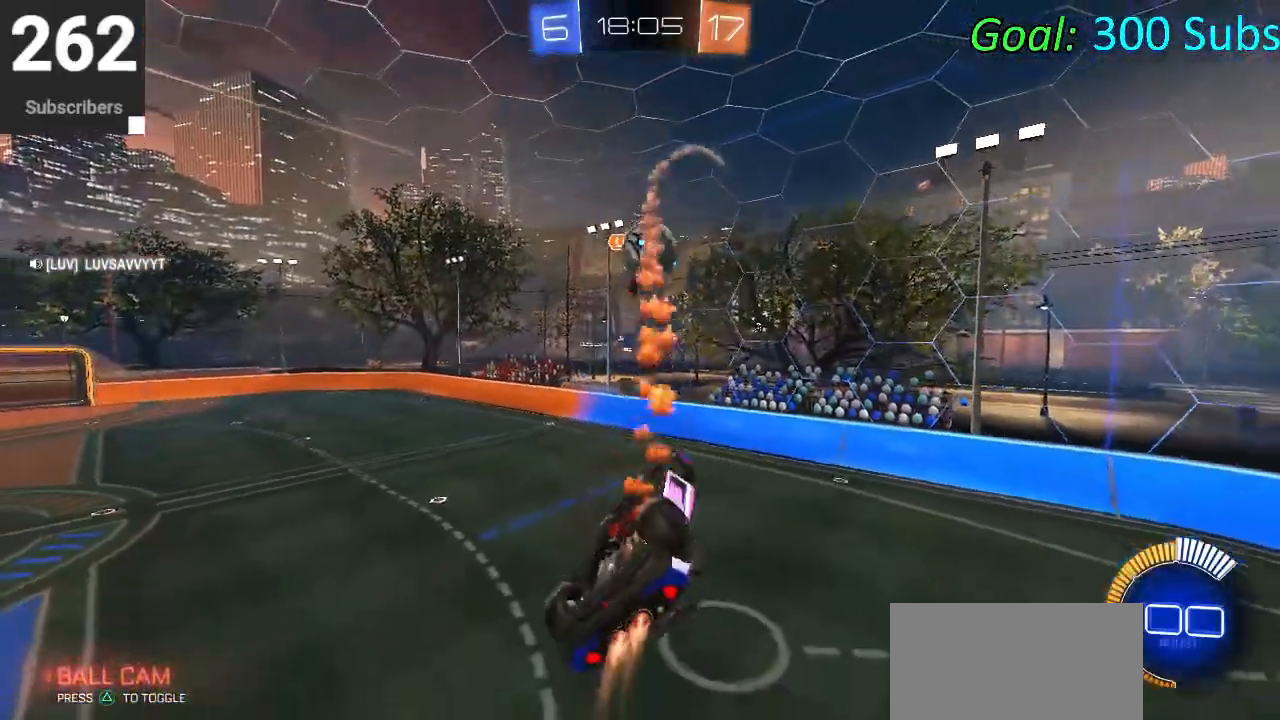
{"buttons": ["CIRCLE", "R2"], "left_stick": "up-right", "right_stick": "center", "events": [[17, "left_stick", "up-right"], [200, "left_stick", "down"], [333, "L1", "up"], [333, "left_stick", "center"], [483, "left_stick", "up-right"]]}
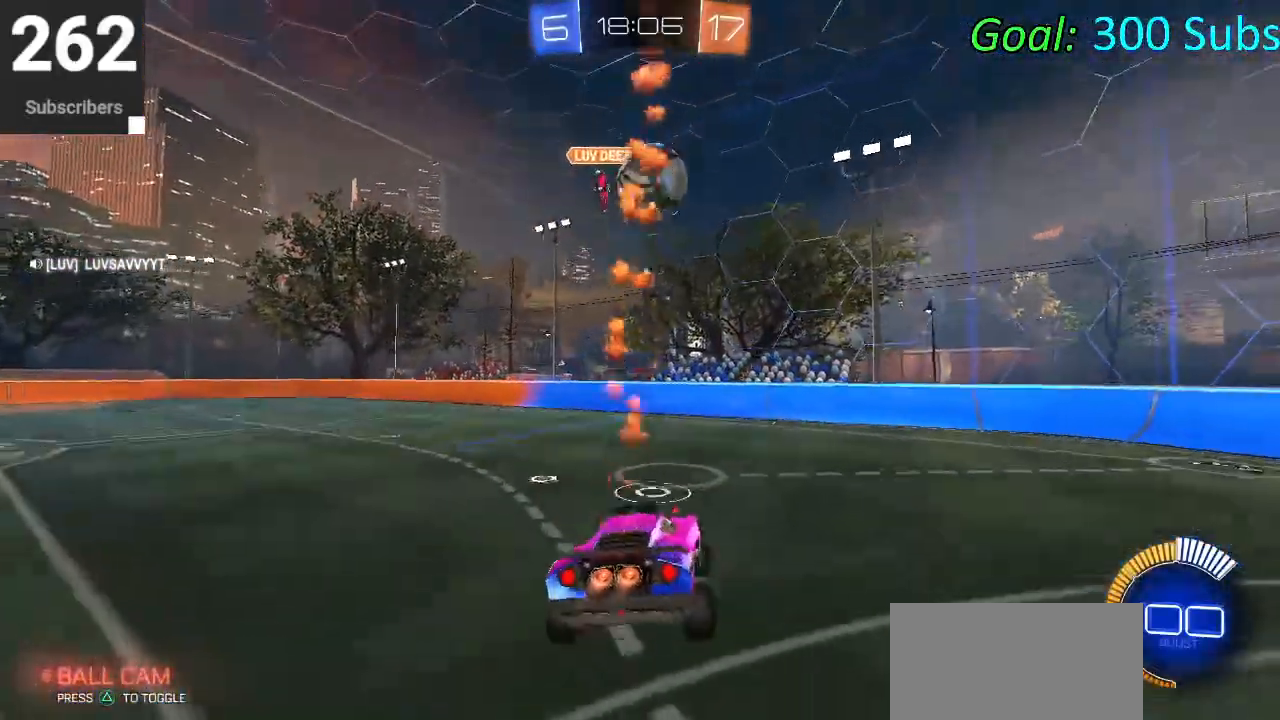
{"buttons": ["CIRCLE", "R2"], "left_stick": "center", "right_stick": "center", "events": [[50, "R1", "down"], [167, "R1", "up"], [217, "L1", "down"], [250, "R1", "down"], [350, "L1", "up"], [350, "R1", "up"], [383, "left_stick", "center"]]}
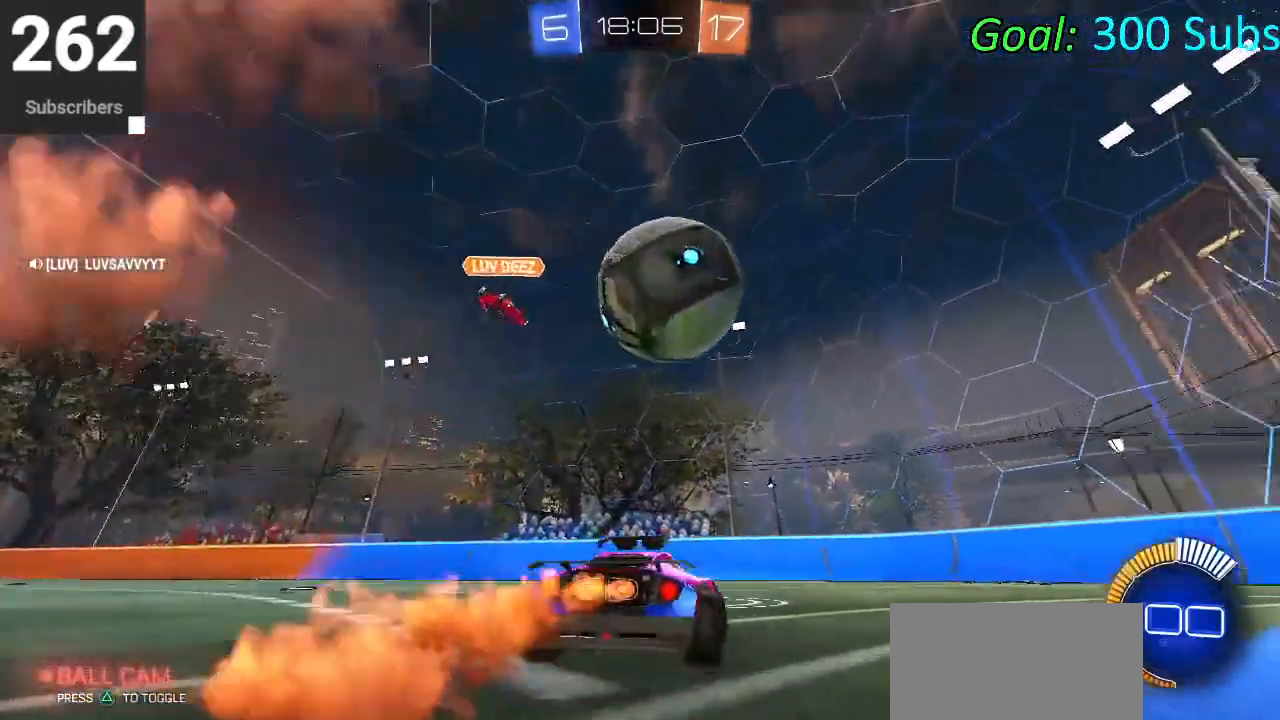
{"buttons": ["SQUARE", "R2"], "left_stick": "right", "right_stick": "center", "events": [[33, "CIRCLE", "up"], [33, "left_stick", "right"], [217, "CIRCLE", "down"], [300, "CIRCLE", "up"], [417, "SQUARE", "down"]]}
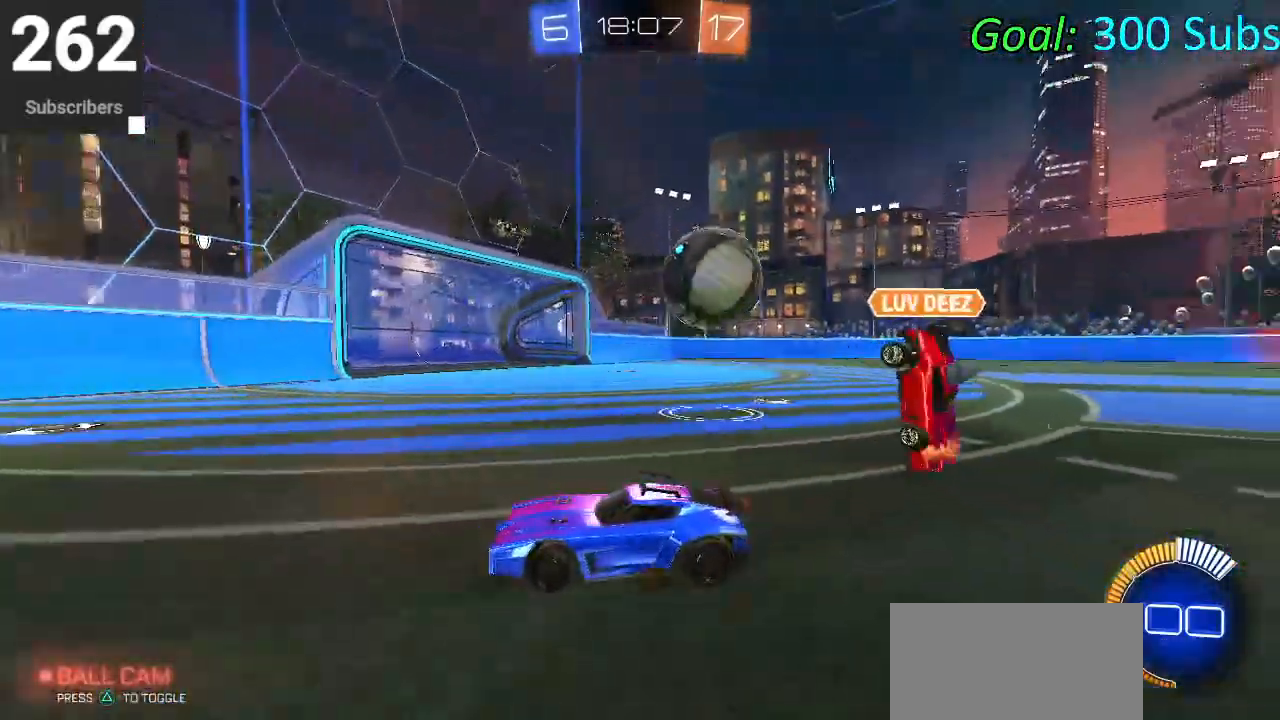
{"buttons": ["R2"], "left_stick": "right", "right_stick": "center", "events": [[17, "SQUARE", "up"], [117, "SQUARE", "down"], [167, "SQUARE", "up"], [267, "CIRCLE", "down"], [400, "CIRCLE", "up"]]}
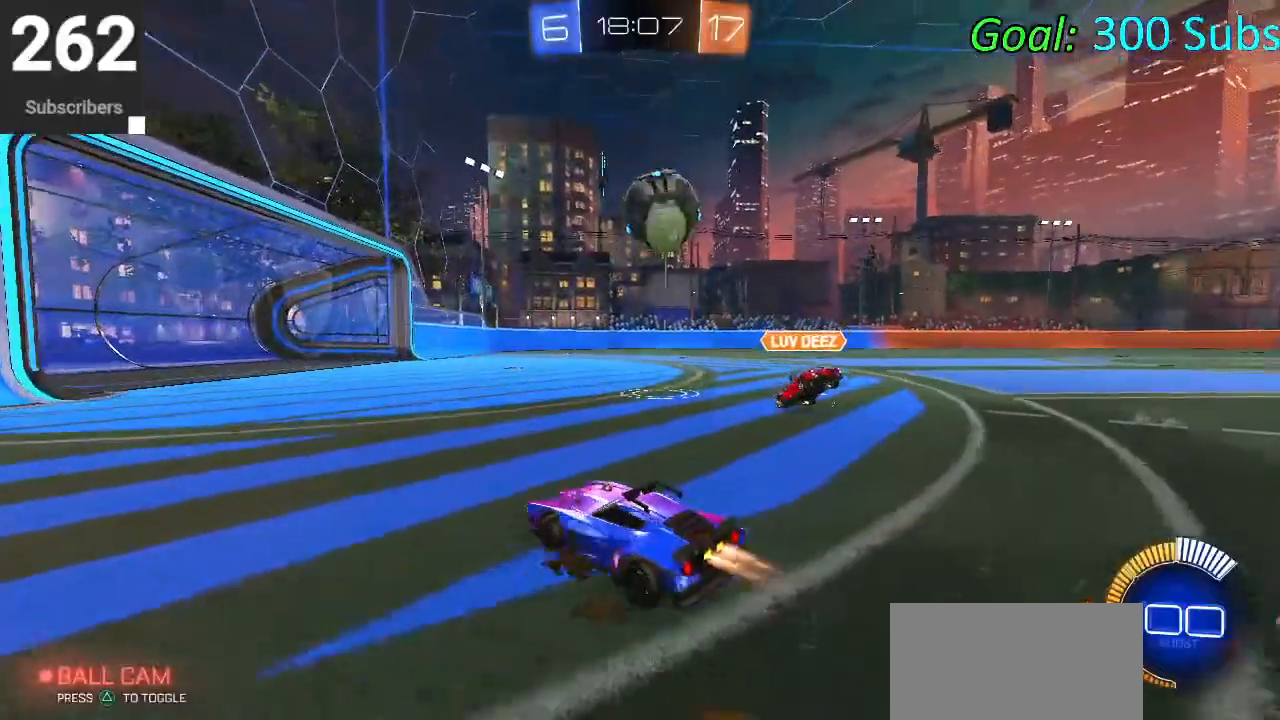
{"buttons": ["CIRCLE", "R2"], "left_stick": "up-right", "right_stick": "center", "events": [[17, "CIRCLE", "down"], [100, "CROSS", "down"], [150, "L1", "down"], [383, "CROSS", "up"], [383, "L1", "up"], [500, "left_stick", "up-right"]]}
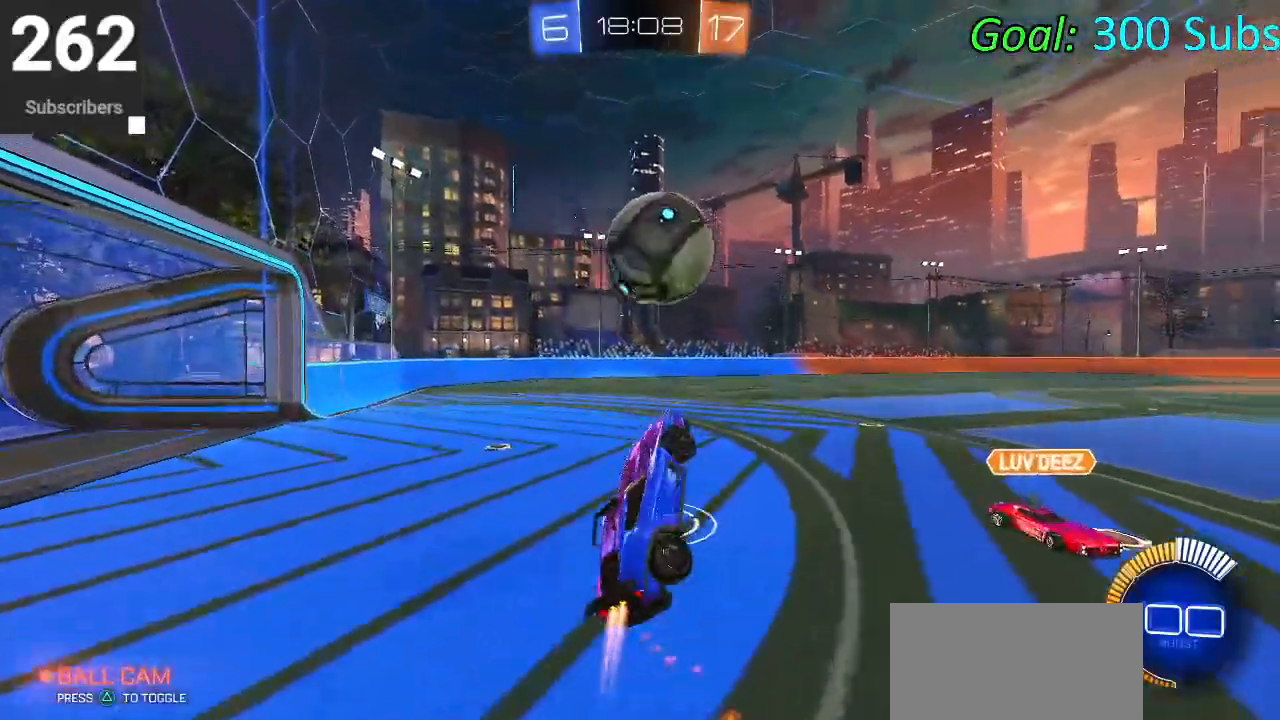
{"buttons": ["CIRCLE", "R2"], "left_stick": "center", "right_stick": "center", "events": [[217, "CROSS", "down"], [367, "left_stick", "center"], [433, "CROSS", "up"]]}
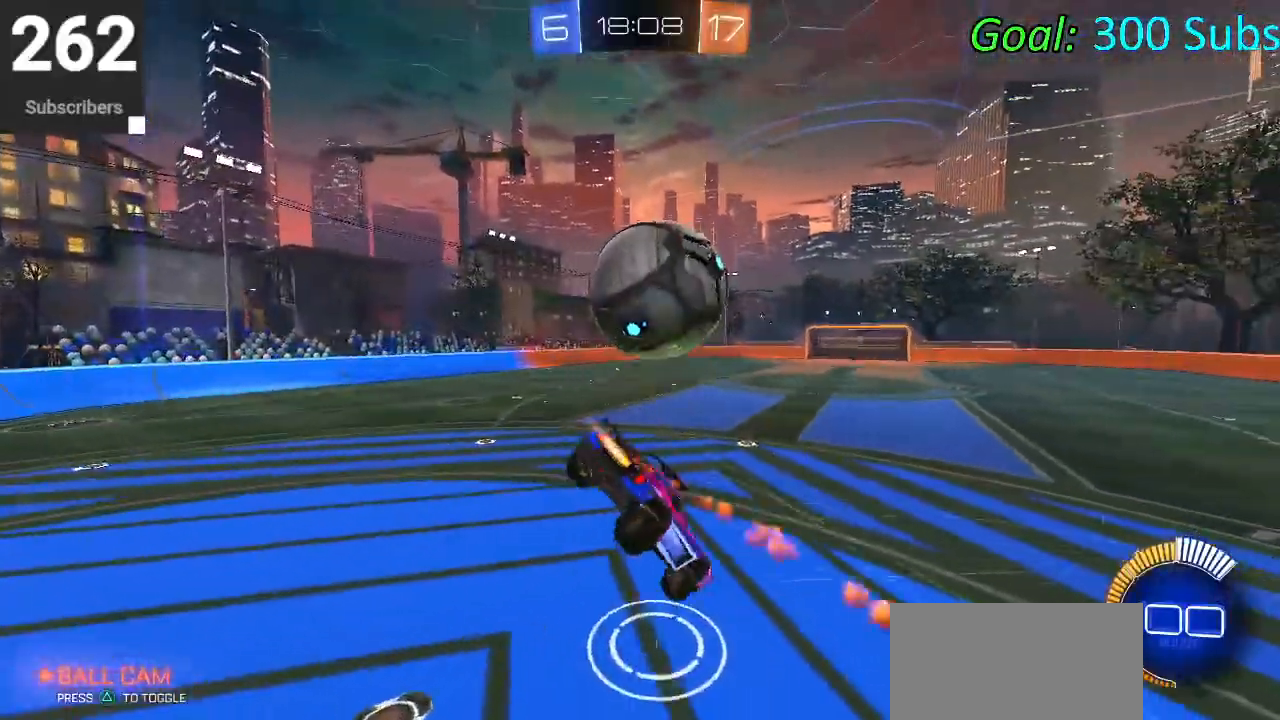
{"buttons": ["CIRCLE", "R1", "R2"], "left_stick": "up-right", "right_stick": "center", "events": [[50, "R1", "down"], [183, "left_stick", "up-right"]]}
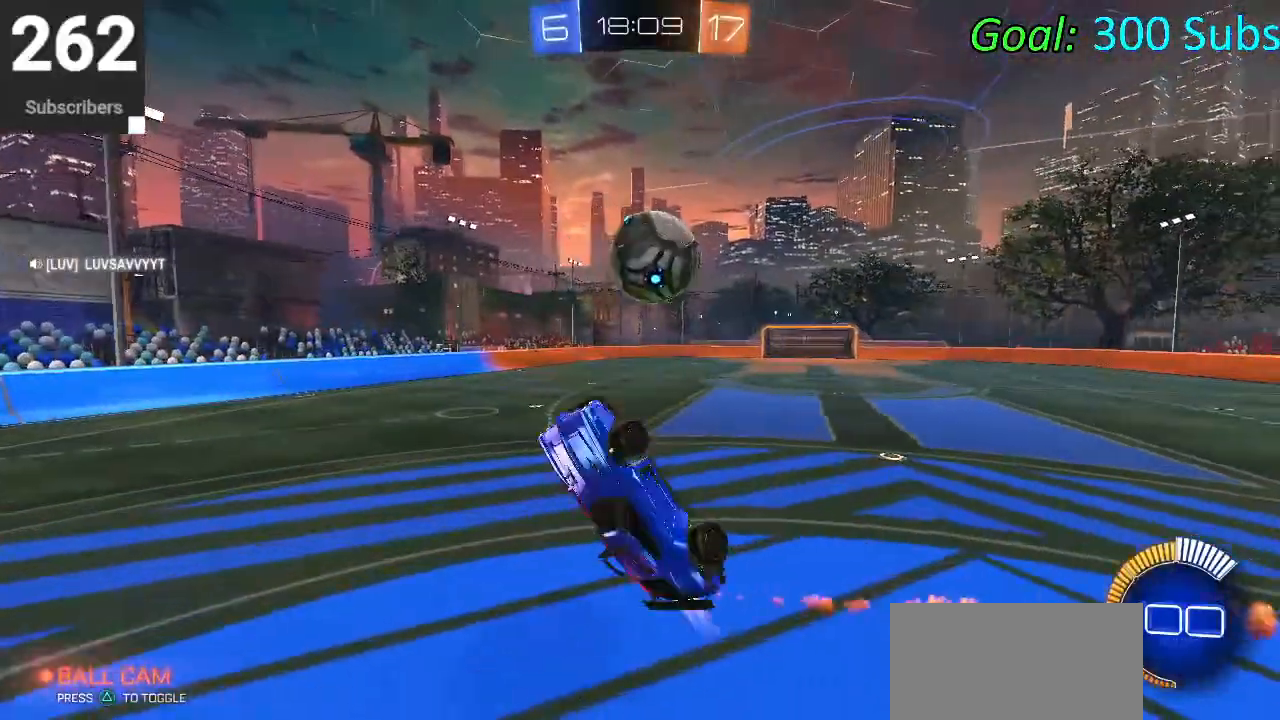
{"buttons": ["R2"], "left_stick": "center", "right_stick": "center", "events": [[17, "CIRCLE", "up"], [50, "left_stick", "up"], [100, "R1", "up"], [350, "left_stick", "center"]]}
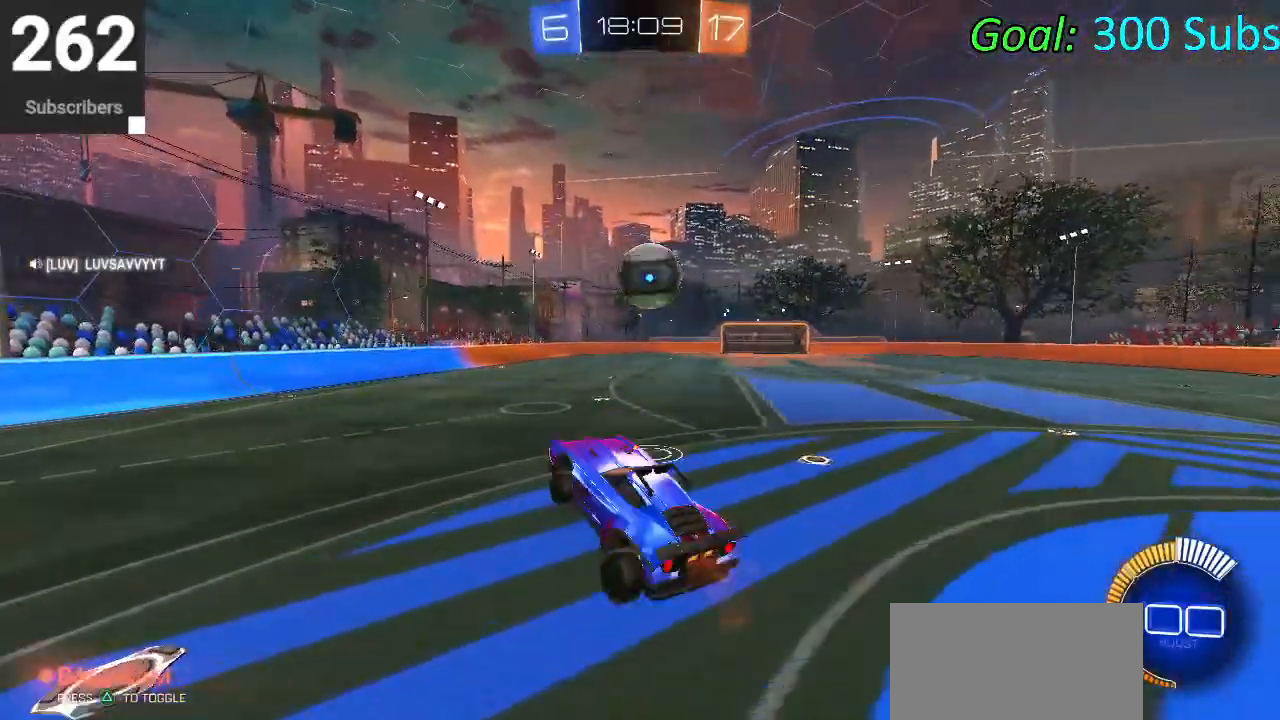
{"buttons": ["CIRCLE", "R1", "R2"], "left_stick": "up-right", "right_stick": "center", "events": [[217, "CIRCLE", "down"], [217, "left_stick", "down-left"], [367, "left_stick", "center"], [433, "left_stick", "up-right"], [450, "R1", "down"]]}
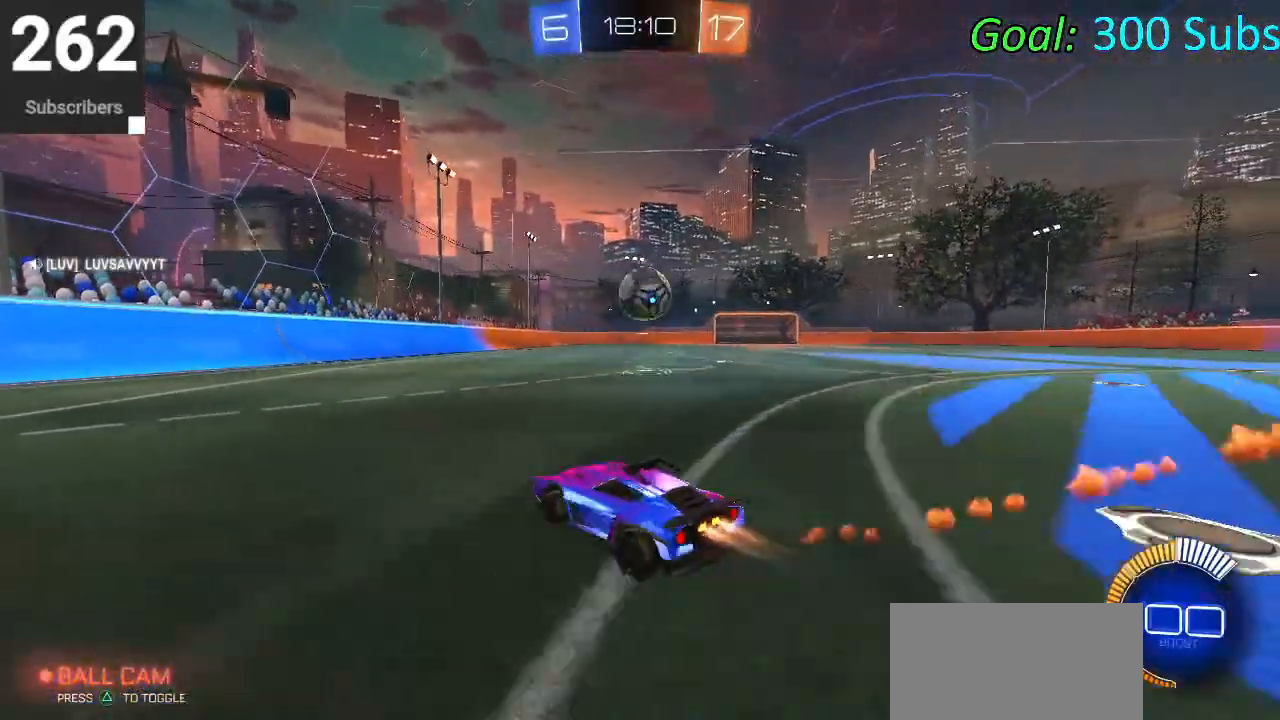
{"buttons": [], "left_stick": "center", "right_stick": "center", "events": [[50, "L1", "down"], [67, "R1", "up"], [150, "R1", "down"], [183, "L1", "up"], [200, "left_stick", "center"], [250, "left_stick", "down-left"], [283, "R1", "up"], [367, "CIRCLE", "up"], [450, "R2", "up"], [450, "left_stick", "center"]]}
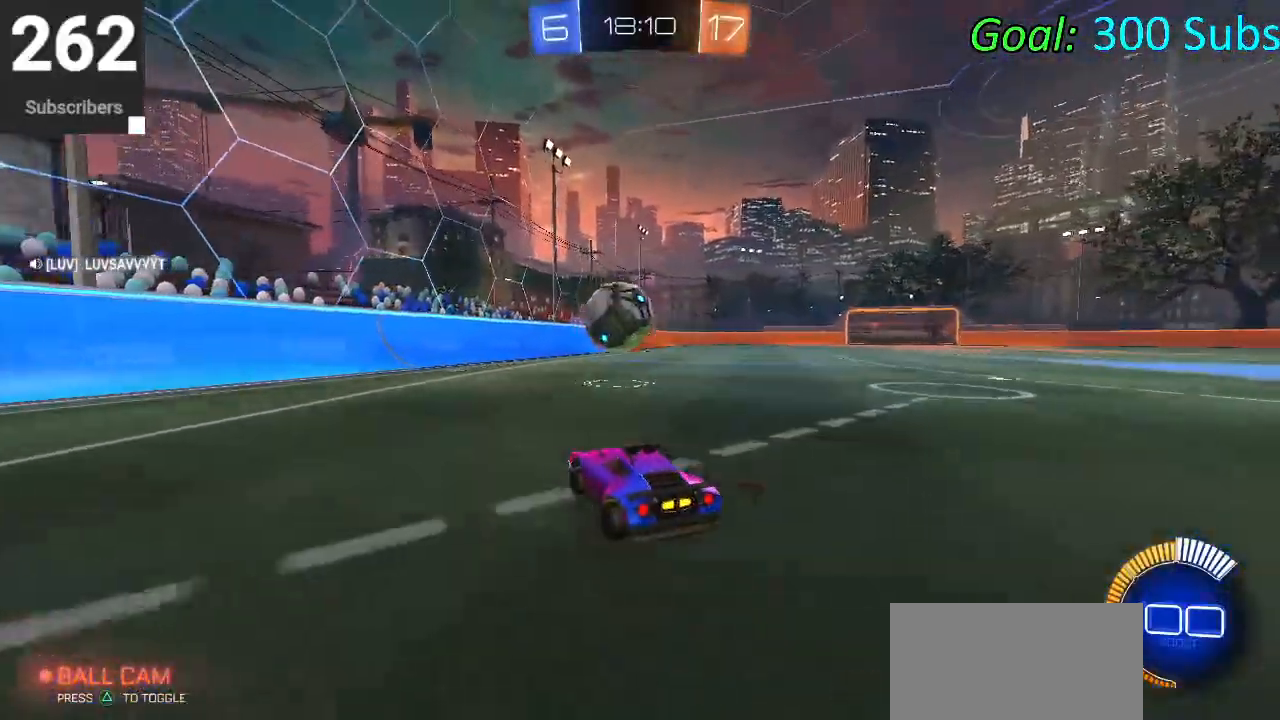
{"buttons": [], "left_stick": "center", "right_stick": "center", "events": [[317, "left_stick", "left"], [467, "left_stick", "center"]]}
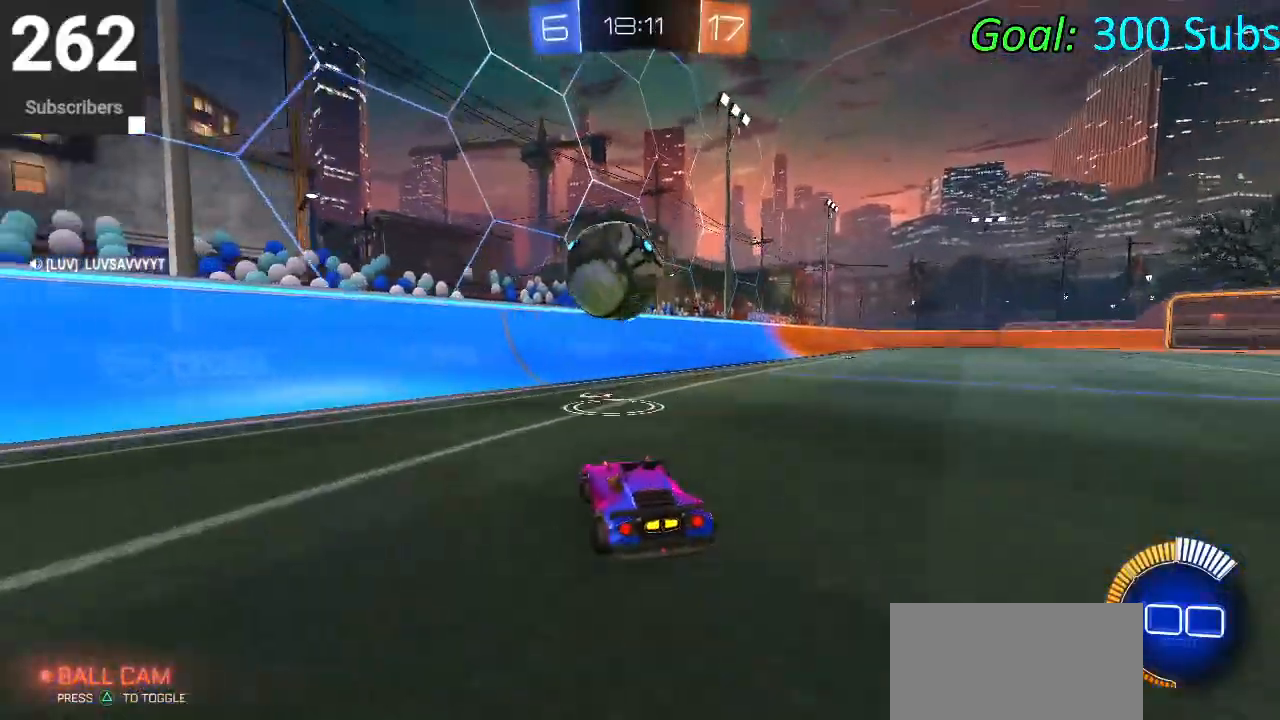
{"buttons": ["CROSS", "CIRCLE", "R1", "R2"], "left_stick": "down-left", "right_stick": "center", "events": [[33, "R2", "down"], [100, "CIRCLE", "down"], [183, "left_stick", "left"], [250, "left_stick", "down-left"], [333, "CROSS", "down"], [383, "R1", "down"]]}
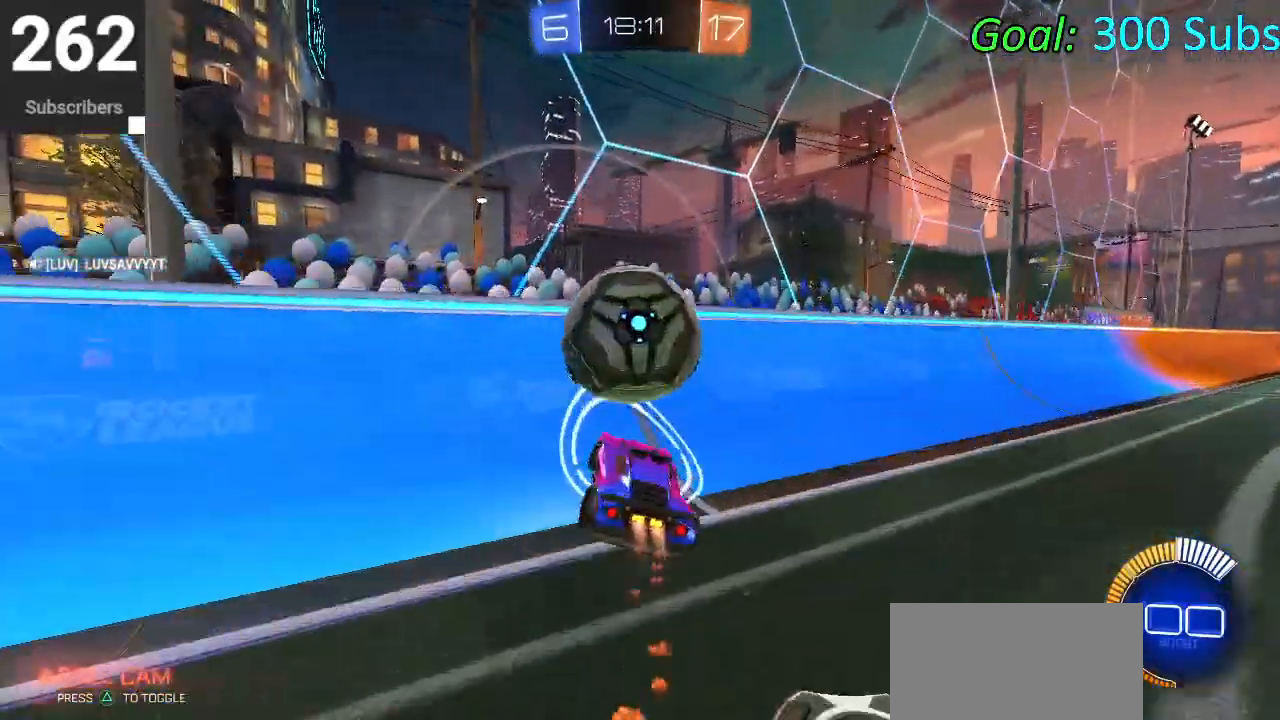
{"buttons": ["R2"], "left_stick": "right", "right_stick": "center", "events": [[50, "R1", "up"], [83, "CROSS", "up"], [83, "left_stick", "center"], [150, "left_stick", "up"], [283, "left_stick", "center"], [383, "left_stick", "right"], [467, "CIRCLE", "up"]]}
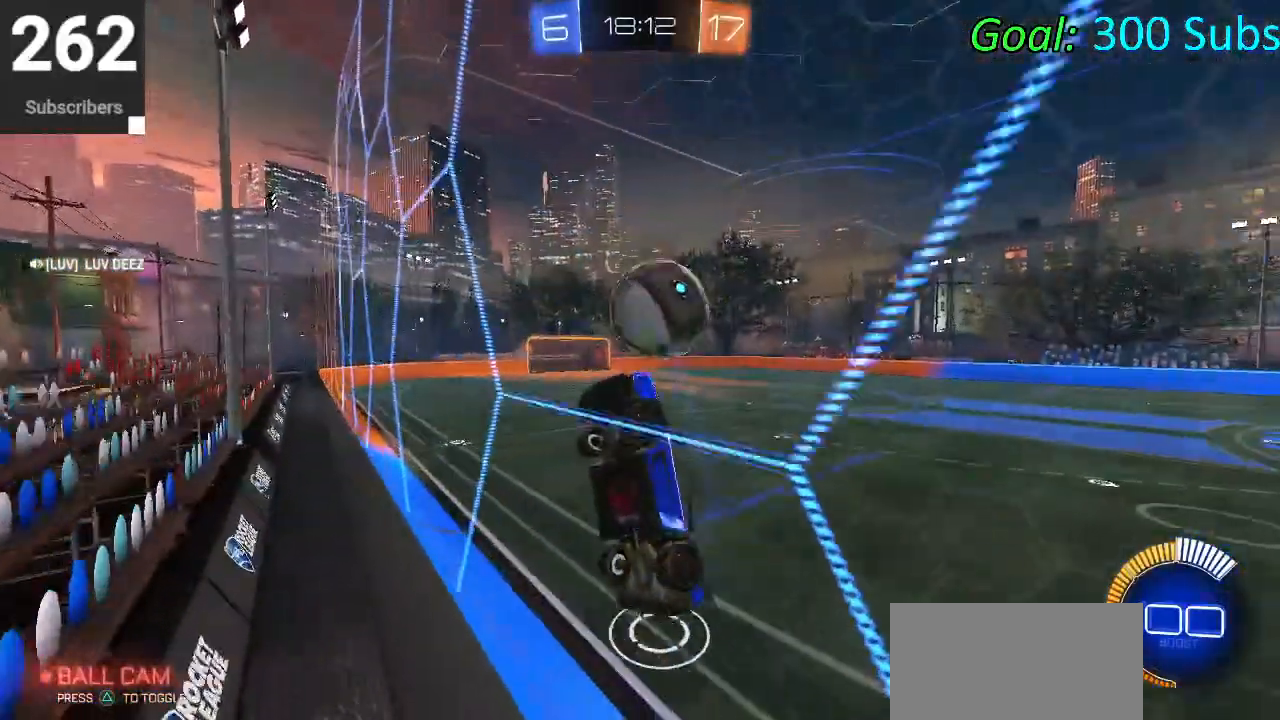
{"buttons": ["CROSS", "L1", "R2"], "left_stick": "right", "right_stick": "center", "events": [[117, "R2", "up"], [333, "R2", "down"], [350, "CROSS", "down"], [367, "L1", "down"]]}
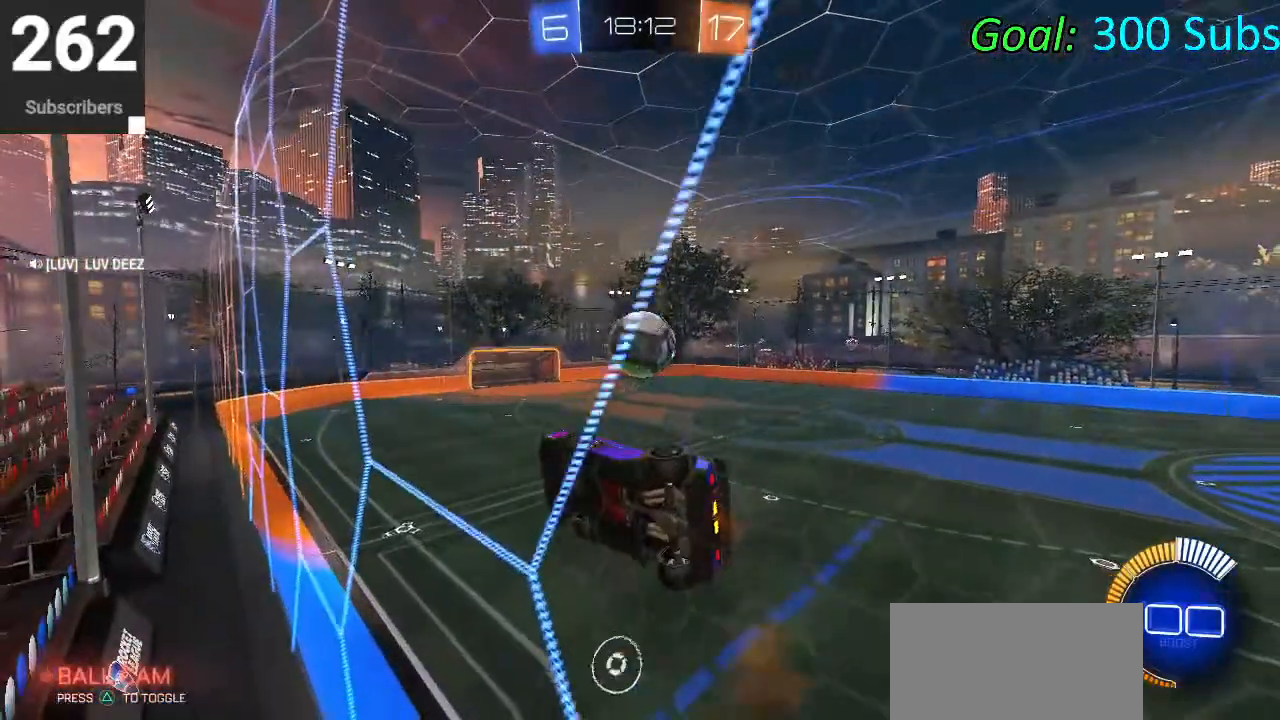
{"buttons": ["CIRCLE", "L1", "R2"], "left_stick": "up-left", "right_stick": "center", "events": [[83, "CROSS", "up"], [117, "CIRCLE", "down"], [150, "left_stick", "down-right"], [417, "left_stick", "up-right"], [483, "left_stick", "up-left"]]}
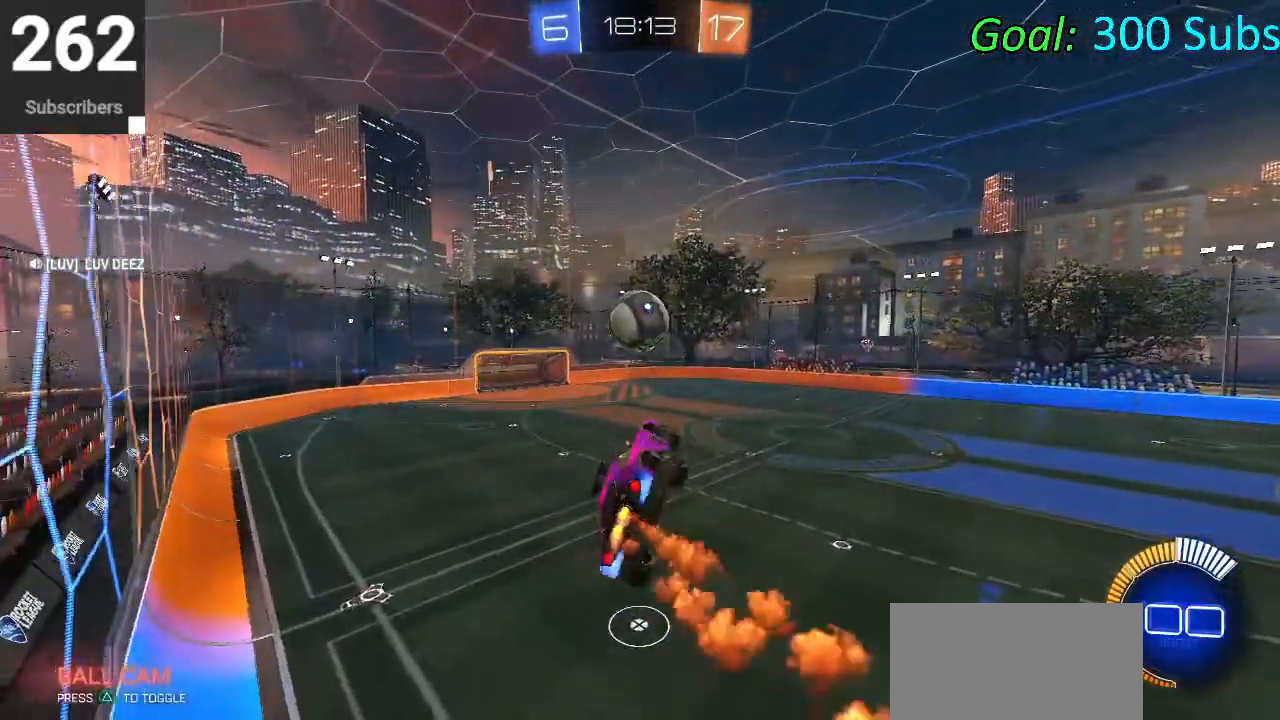
{"buttons": ["CIRCLE", "R2"], "left_stick": "down-right", "right_stick": "center", "events": [[83, "left_stick", "left"], [200, "L1", "up"], [217, "left_stick", "down-left"], [467, "left_stick", "down-right"]]}
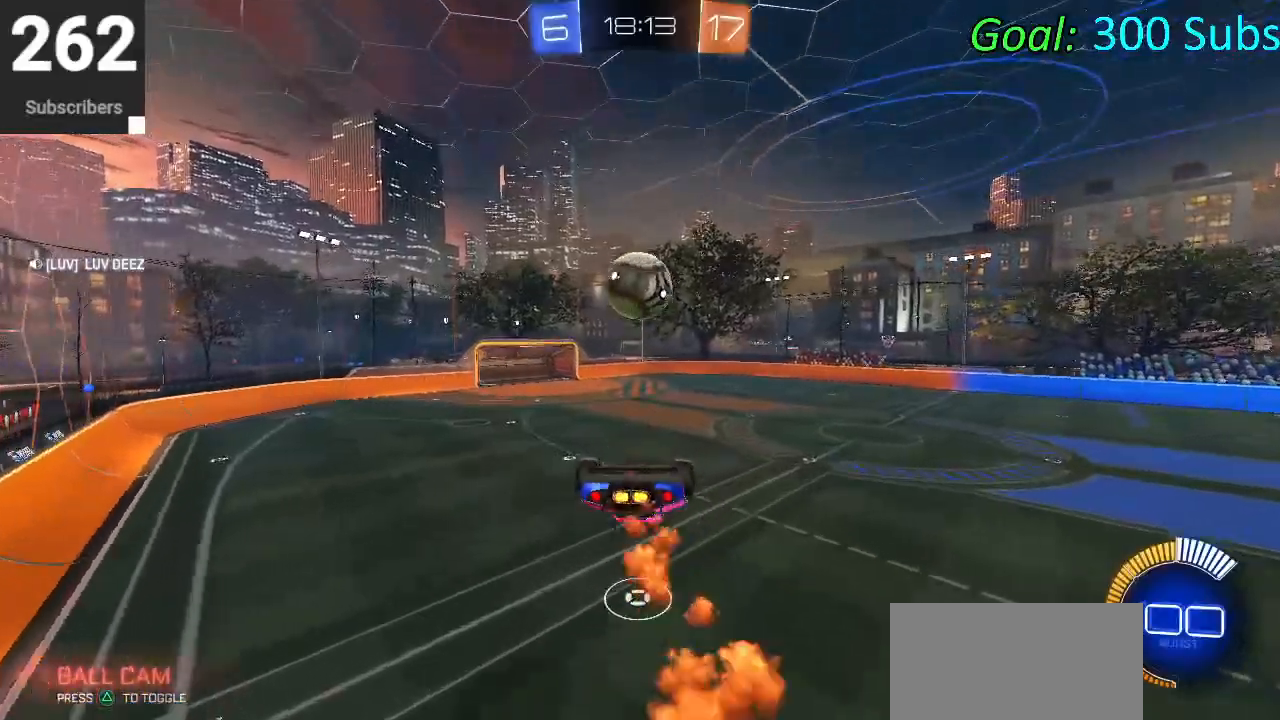
{"buttons": ["CIRCLE", "R2"], "left_stick": "down", "right_stick": "center", "events": [[33, "left_stick", "up-right"], [150, "CROSS", "down"], [333, "left_stick", "down"], [350, "CROSS", "up"]]}
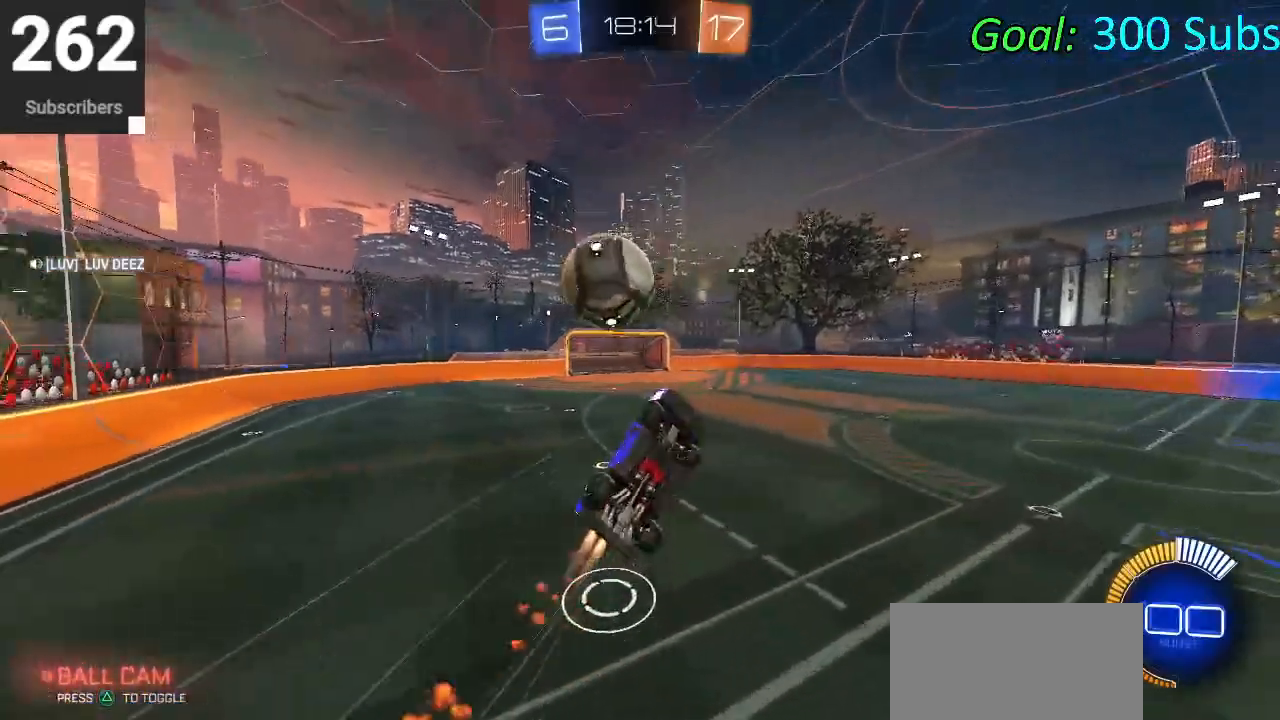
{"buttons": ["R1", "R2"], "left_stick": "center", "right_stick": "center", "events": [[100, "CIRCLE", "up"], [100, "left_stick", "center"], [167, "R2", "up"], [250, "R2", "down"], [417, "R1", "down"]]}
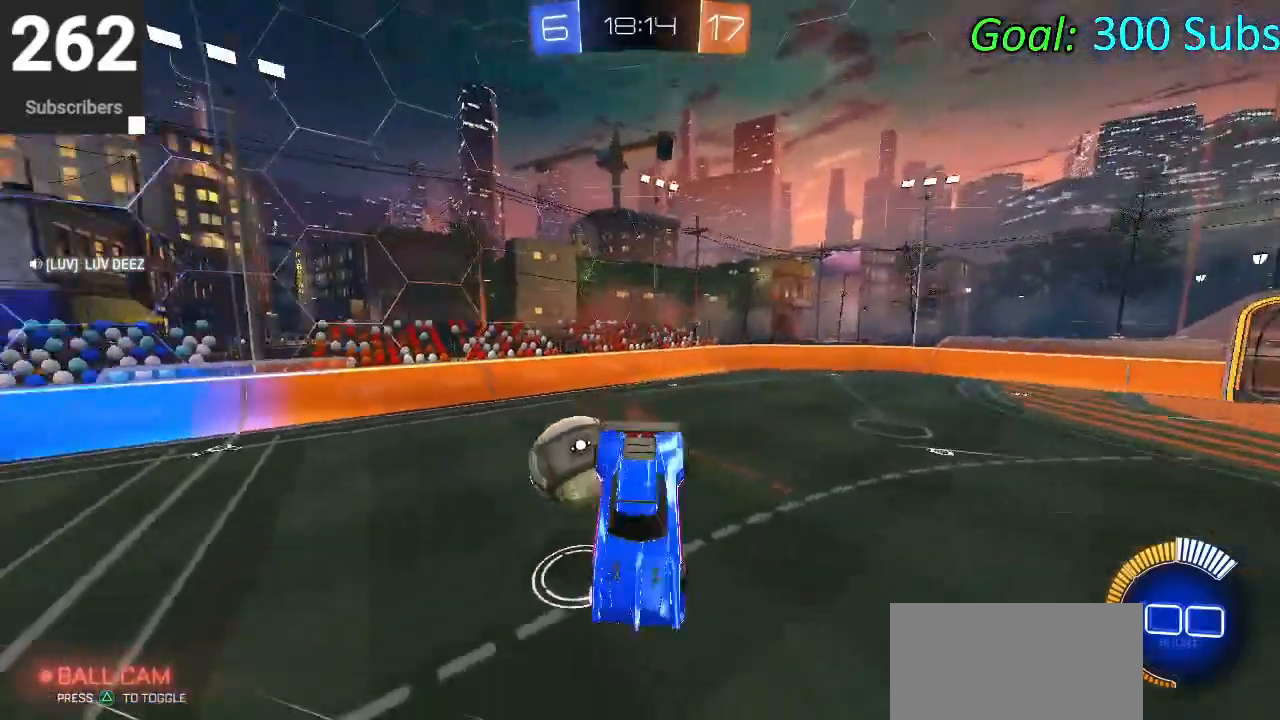
{"buttons": ["SQUARE", "R1", "R2"], "left_stick": "down-right", "right_stick": "center", "events": [[67, "left_stick", "up-right"], [183, "left_stick", "right"], [333, "SQUARE", "down"], [383, "left_stick", "down-right"]]}
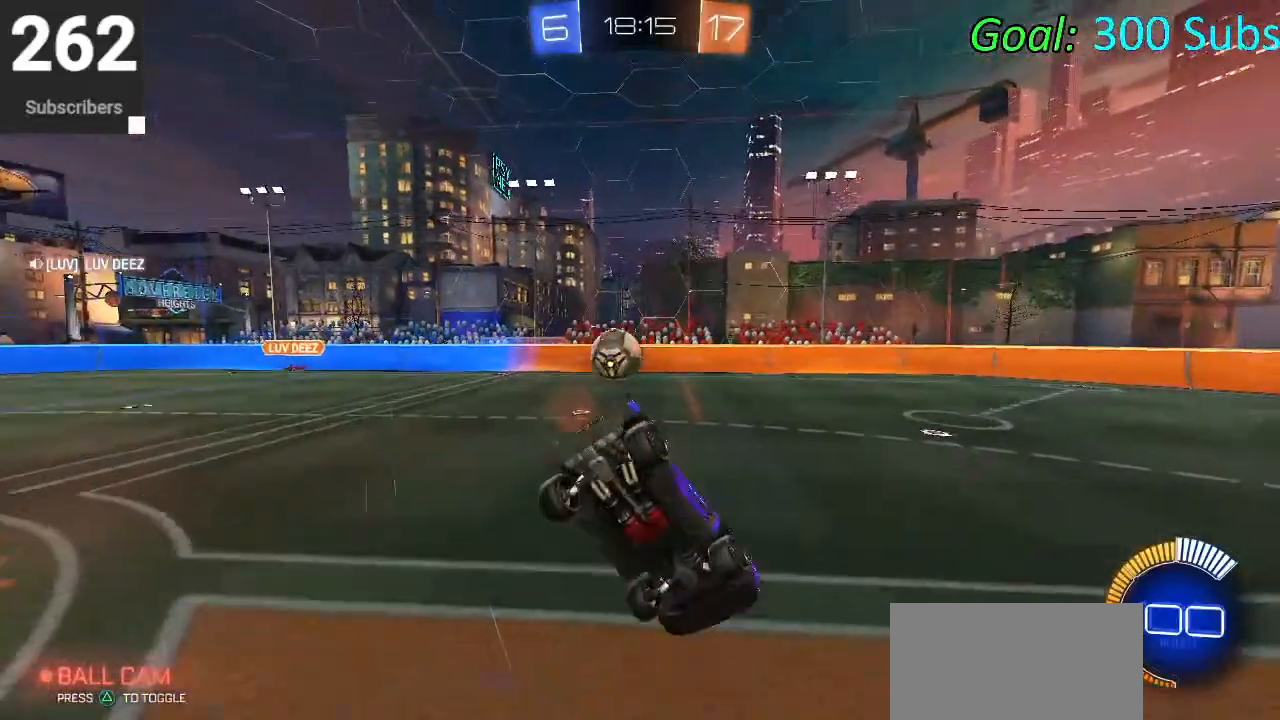
{"buttons": ["SQUARE", "R2"], "left_stick": "left", "right_stick": "center", "events": [[183, "left_stick", "right"], [350, "R1", "up"], [367, "left_stick", "left"]]}
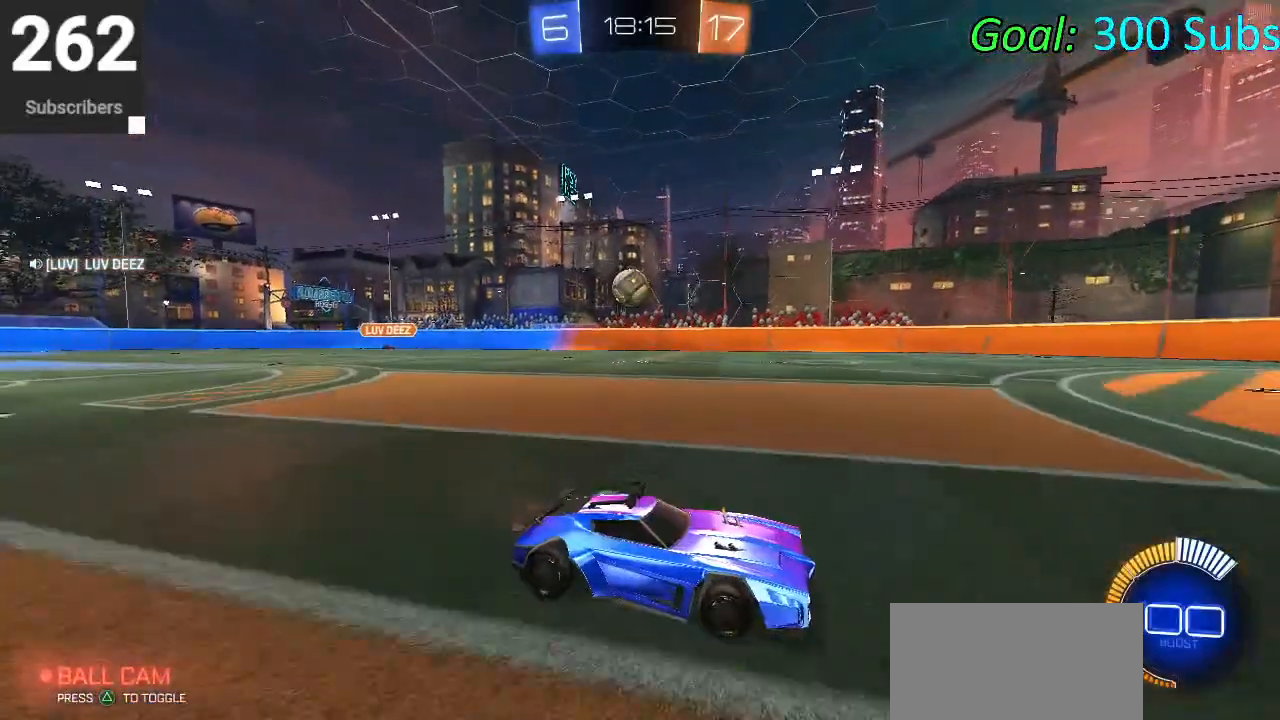
{"buttons": ["R2"], "left_stick": "left", "right_stick": "center", "events": [[83, "SQUARE", "up"], [183, "CIRCLE", "down"], [467, "CIRCLE", "up"]]}
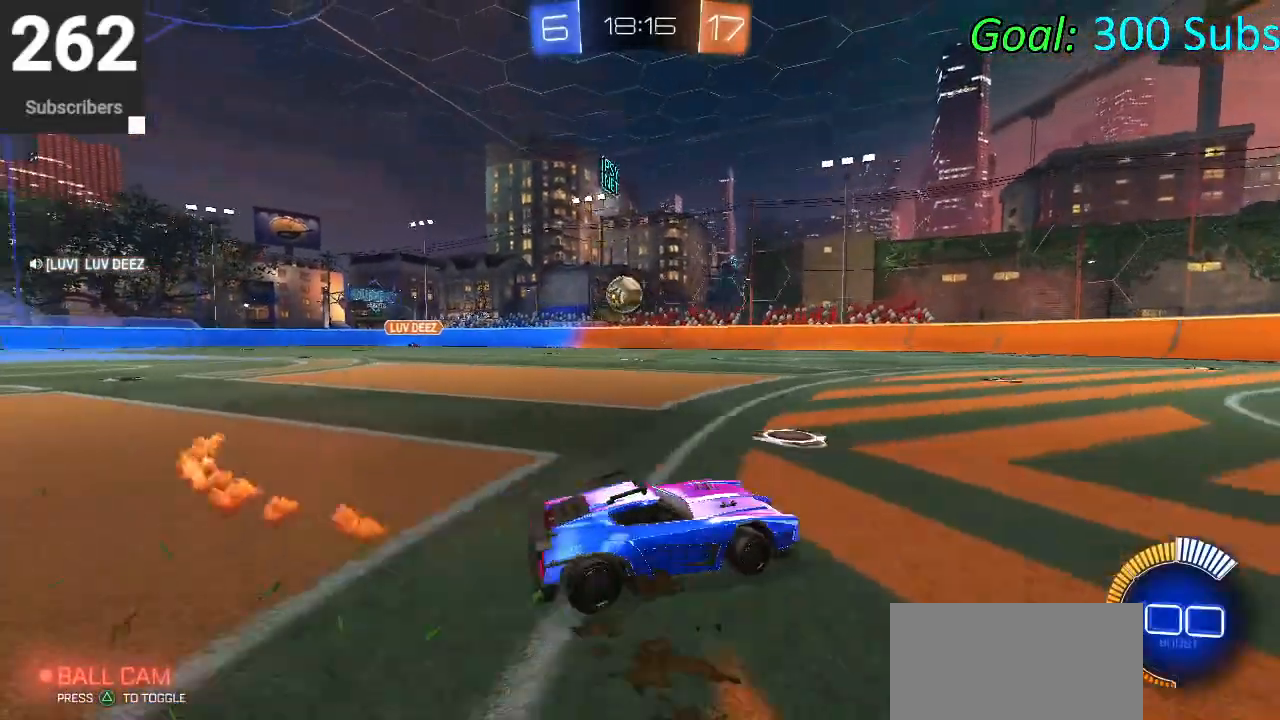
{"buttons": ["R2"], "left_stick": "left", "right_stick": "center", "events": [[17, "R2", "up"], [67, "L2", "down"], [217, "L2", "up"], [217, "R2", "down"], [400, "left_stick", "center"], [500, "left_stick", "left"]]}
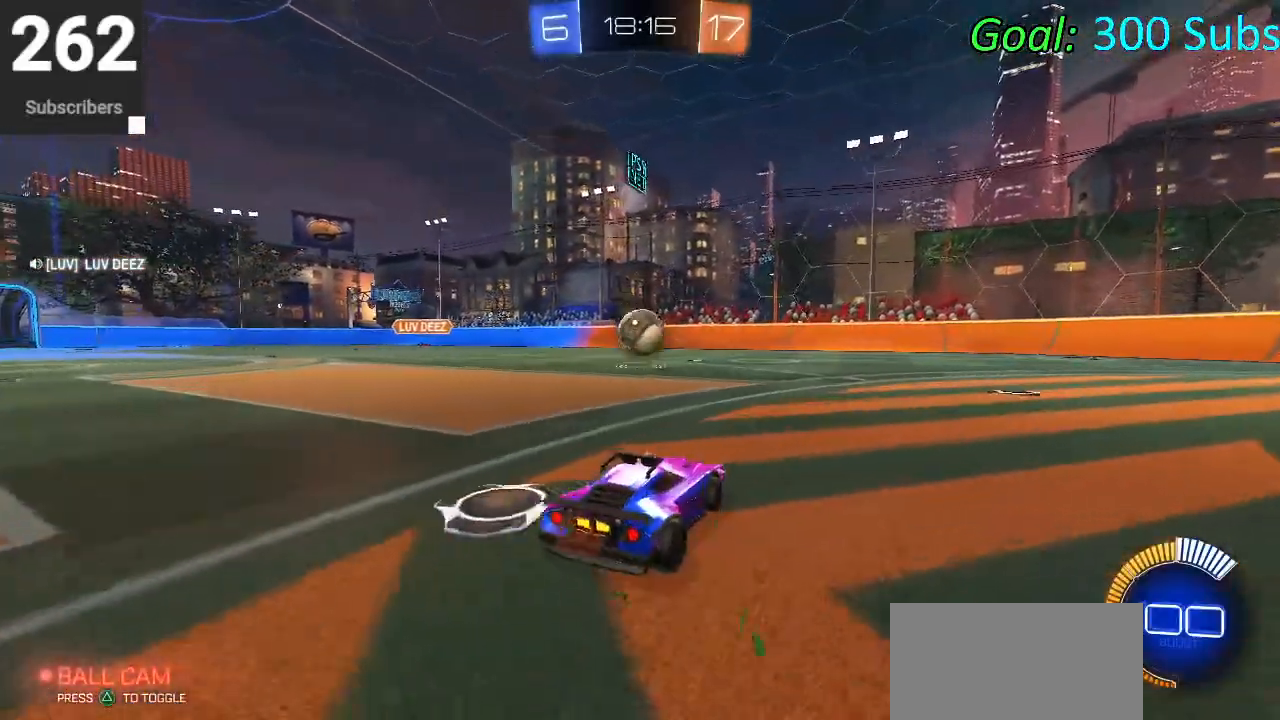
{"buttons": ["R2"], "left_stick": "up-right", "right_stick": "center", "events": [[17, "CIRCLE", "down"], [100, "left_stick", "down-left"], [117, "CROSS", "down"], [133, "R1", "down"], [300, "R1", "up"], [300, "left_stick", "center"], [317, "CROSS", "up"], [367, "left_stick", "up-right"], [400, "CIRCLE", "up"]]}